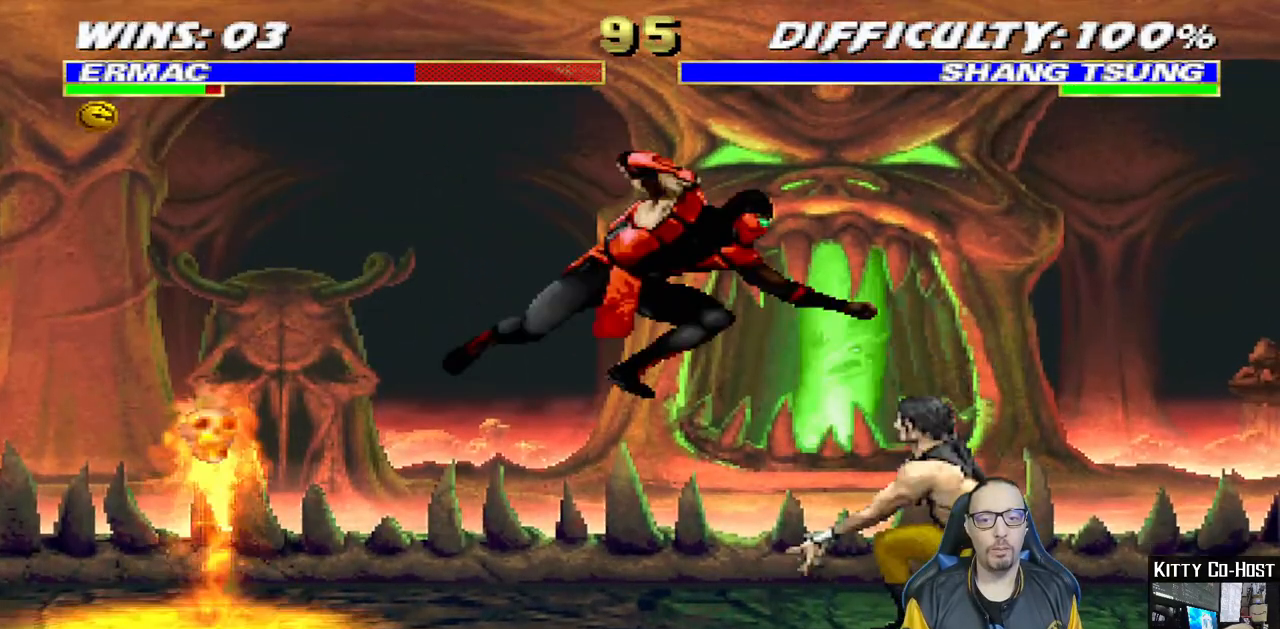
Gameplay with a controller (PlayStation layout); each line is a JSON object with the inputs held at the frame after it (dt_ms = milliseconds from this image to that frame). "events" lists button and stick changes between this image and that frame as [ms after this image, input, new state], when the widget could be followed in between. Not read: L1 R1.
{"dt_ms": 500, "buttons": ["CROSS", "DPAD_LEFT"], "left_stick": "center", "right_stick": "center", "events": [[67, "SQUARE", "up"], [167, "SQUARE", "down"], [217, "SQUARE", "up"], [250, "DPAD_RIGHT", "up"], [317, "SQUARE", "down"], [400, "DPAD_LEFT", "down"], [417, "CROSS", "down"], [433, "SQUARE", "up"]]}
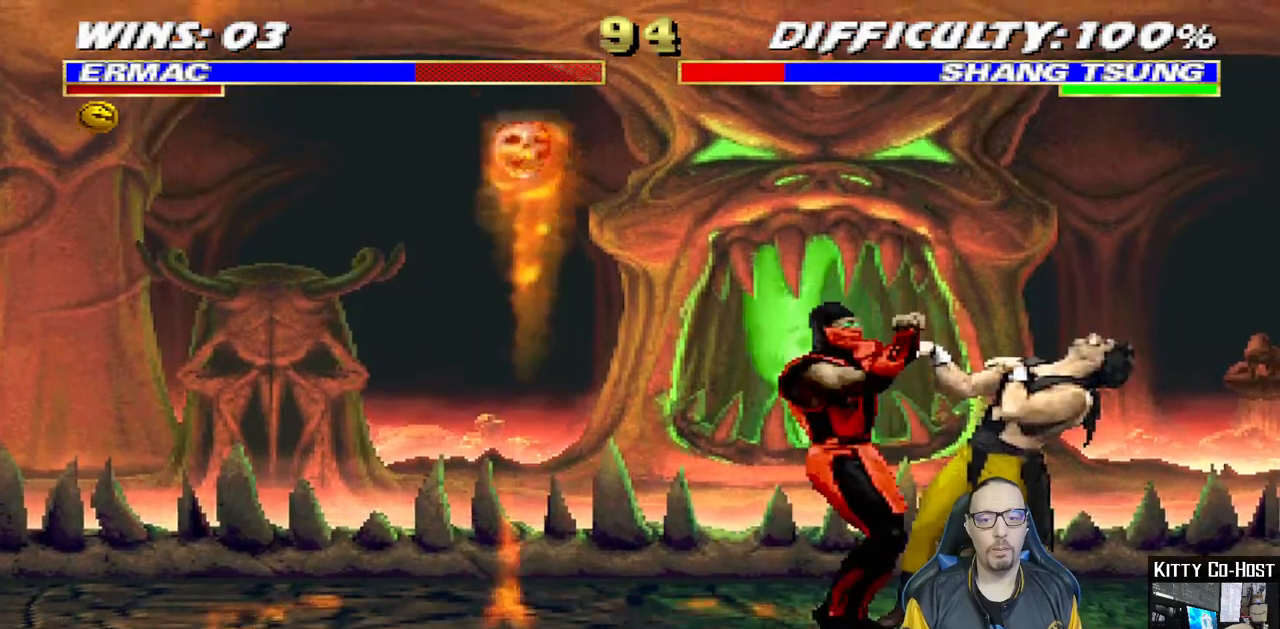
{"dt_ms": 500, "buttons": ["CIRCLE", "TRIANGLE", "DPAD_LEFT"], "left_stick": "center", "right_stick": "center", "events": [[33, "CROSS", "up"], [67, "CIRCLE", "down"], [183, "CIRCLE", "up"], [233, "TRIANGLE", "down"], [350, "TRIANGLE", "up"], [383, "TRIANGLE", "down"], [483, "CIRCLE", "down"]]}
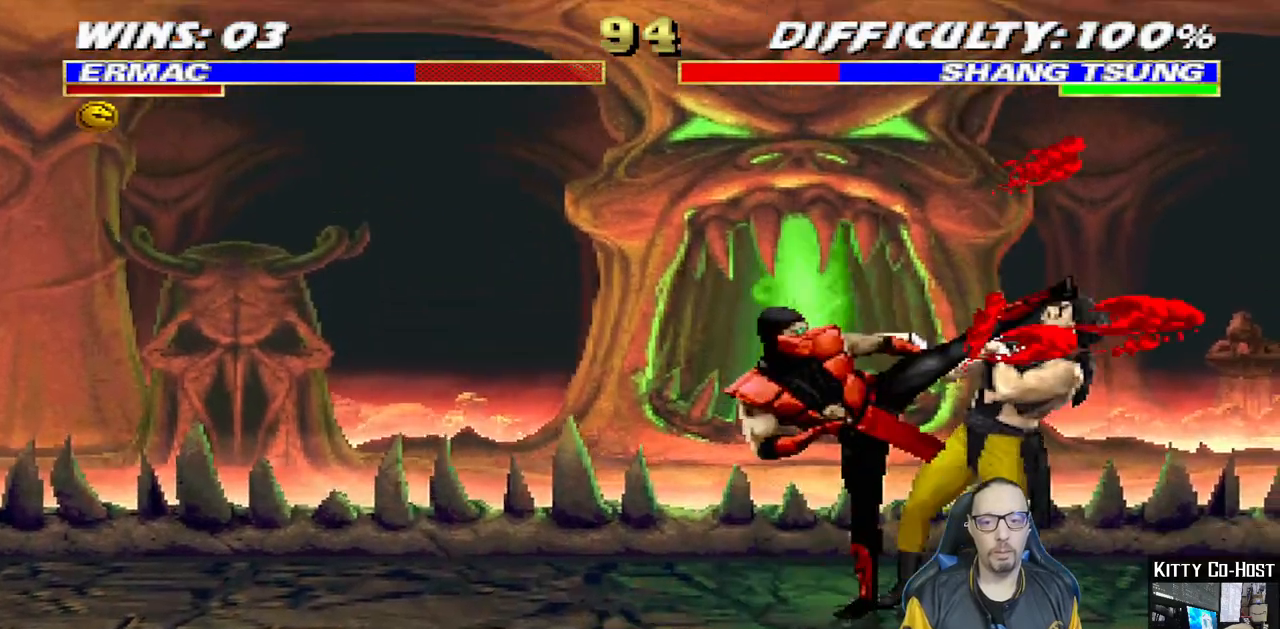
{"dt_ms": 500, "buttons": ["TRIANGLE"], "left_stick": "center", "right_stick": "center", "events": [[150, "TRIANGLE", "up"], [167, "CIRCLE", "up"], [217, "CIRCLE", "down"], [217, "TRIANGLE", "down"], [317, "CIRCLE", "up"], [333, "TRIANGLE", "up"], [367, "TRIANGLE", "down"], [467, "DPAD_LEFT", "up"]]}
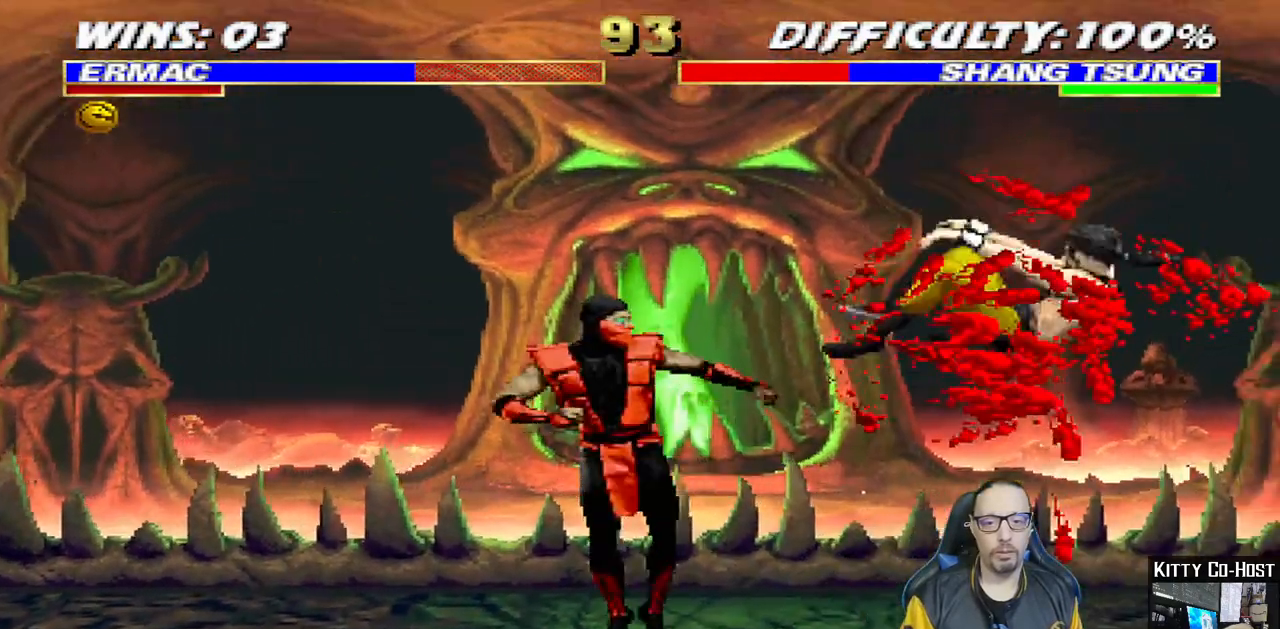
{"dt_ms": 1000, "buttons": ["DPAD_UP", "DPAD_RIGHT"], "left_stick": "center", "right_stick": "center"}
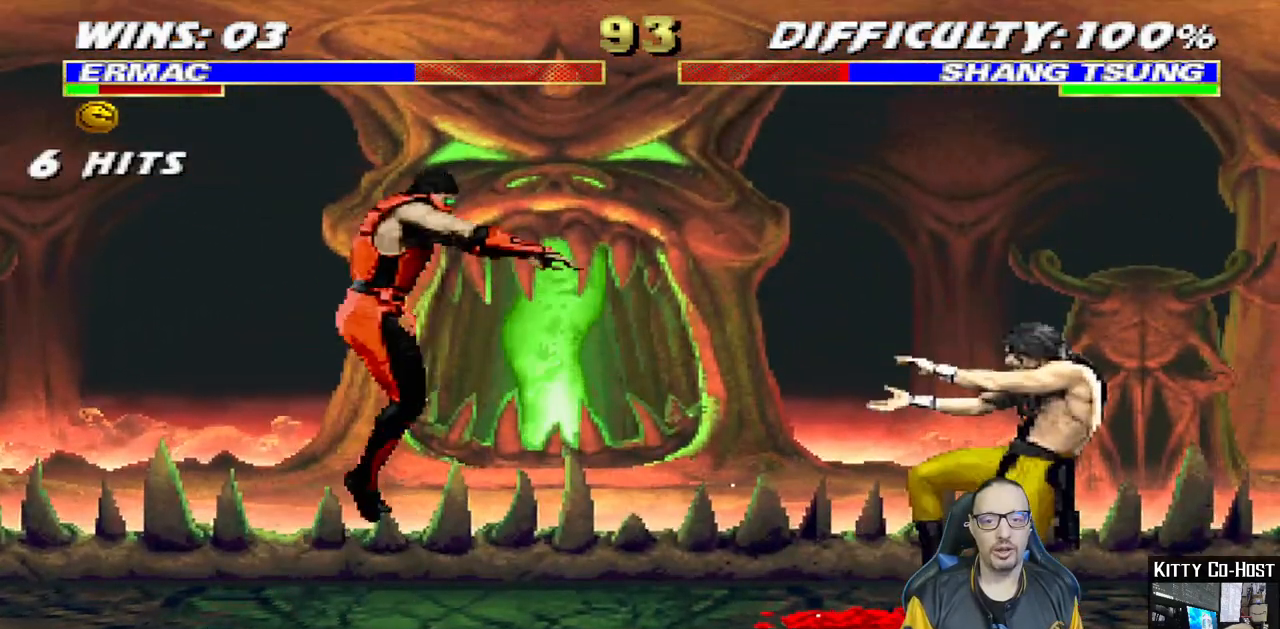
{"dt_ms": 500, "buttons": ["TRIANGLE"], "left_stick": "center", "right_stick": "center", "events": [[383, "DPAD_UP", "up"], [400, "DPAD_RIGHT", "up"], [400, "TRIANGLE", "down"]]}
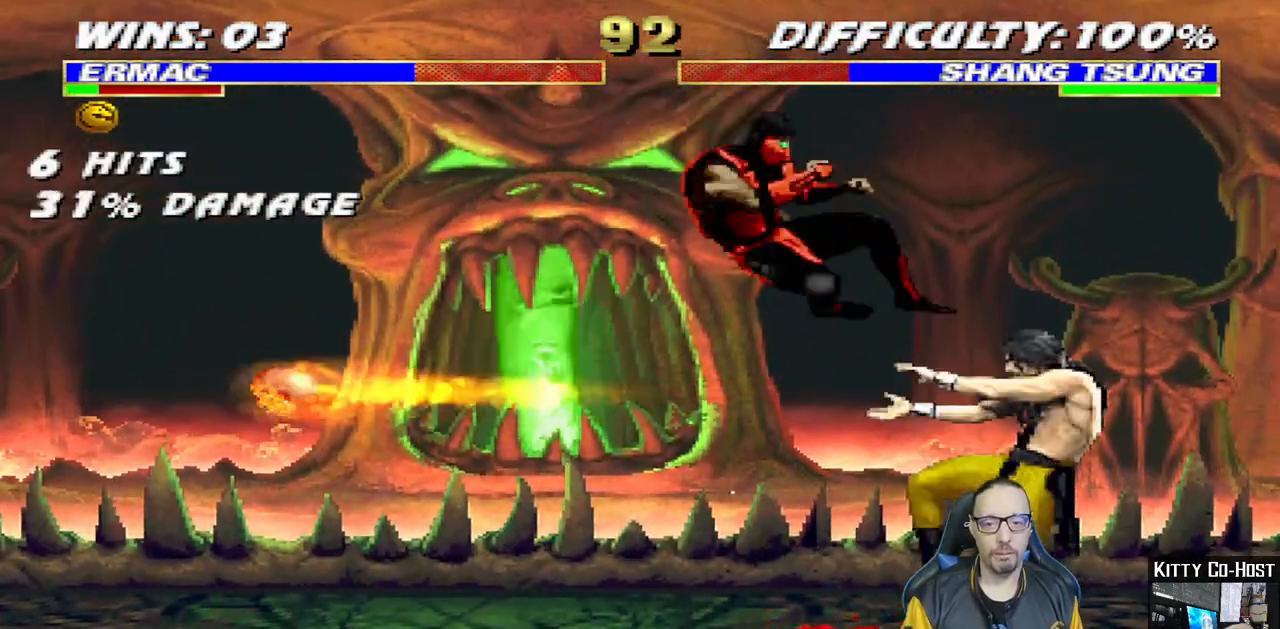
{"dt_ms": 500, "buttons": ["TRIANGLE"], "left_stick": "center", "right_stick": "center", "events": [[83, "DPAD_LEFT", "down"], [83, "TRIANGLE", "up"], [183, "DPAD_DOWN", "down"], [183, "DPAD_LEFT", "up"], [267, "DPAD_LEFT", "down"], [300, "DPAD_DOWN", "up"], [333, "DPAD_LEFT", "up"], [367, "TRIANGLE", "down"]]}
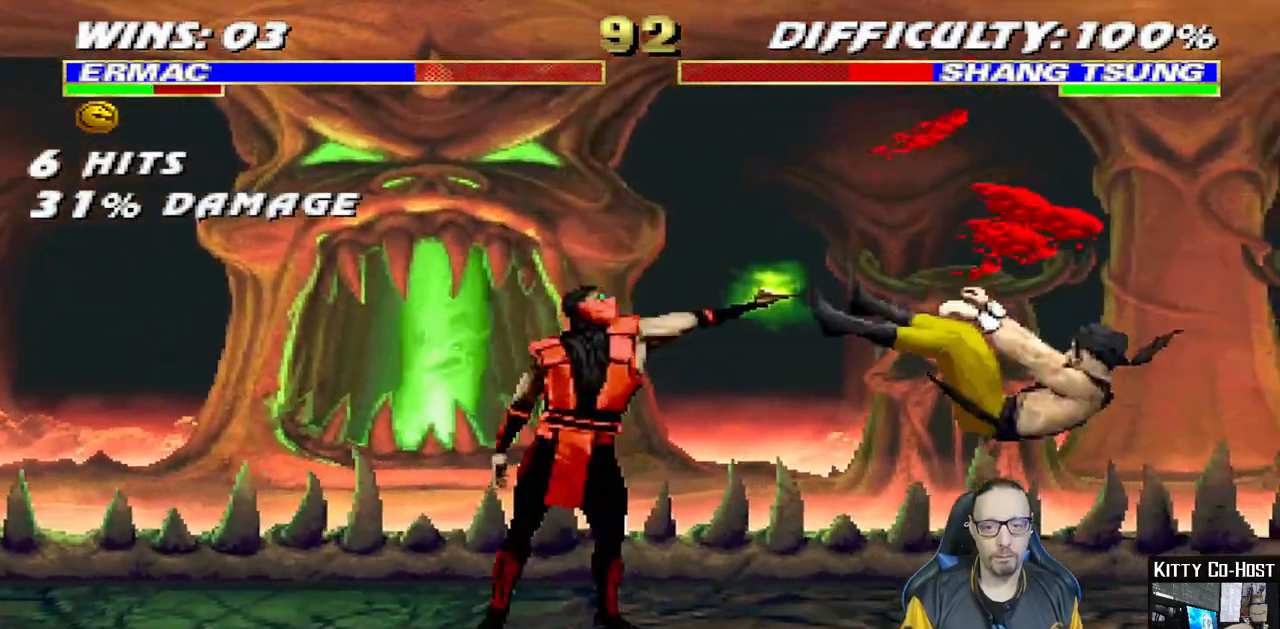
{"dt_ms": 500, "buttons": [], "left_stick": "center", "right_stick": "center", "events": [[217, "CIRCLE", "down"], [217, "TRIANGLE", "up"], [417, "CIRCLE", "up"]]}
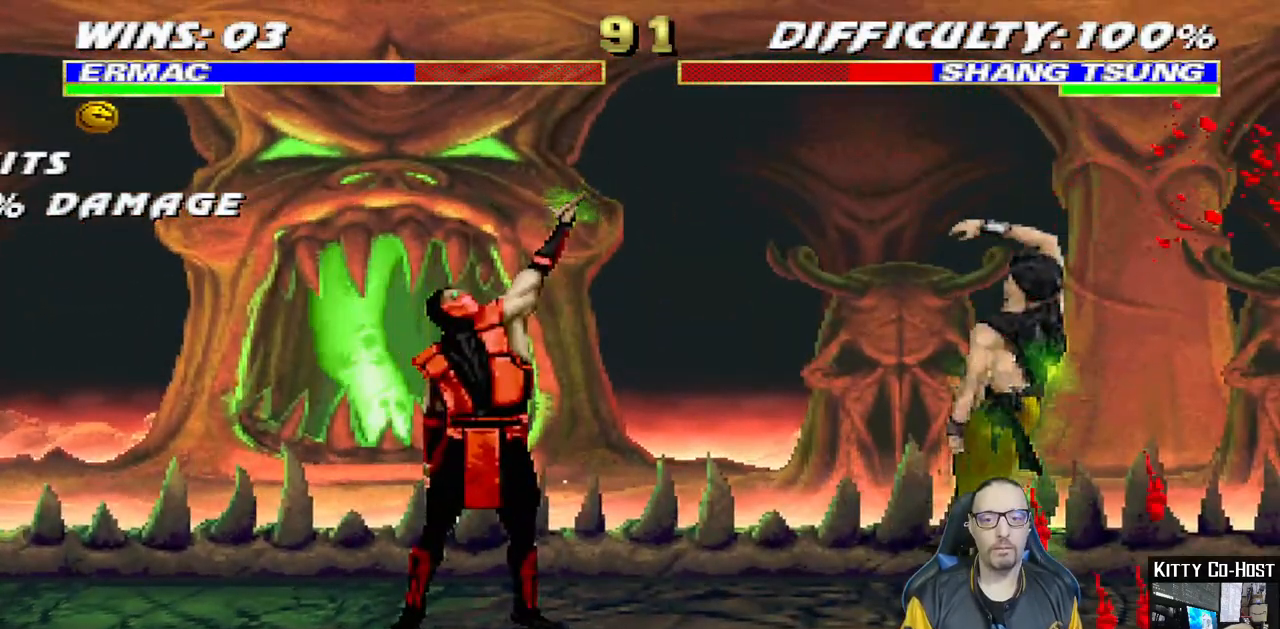
{"dt_ms": 500, "buttons": ["SQUARE", "DPAD_RIGHT"], "left_stick": "center", "right_stick": "center", "events": [[367, "DPAD_RIGHT", "down"], [500, "SQUARE", "down"]]}
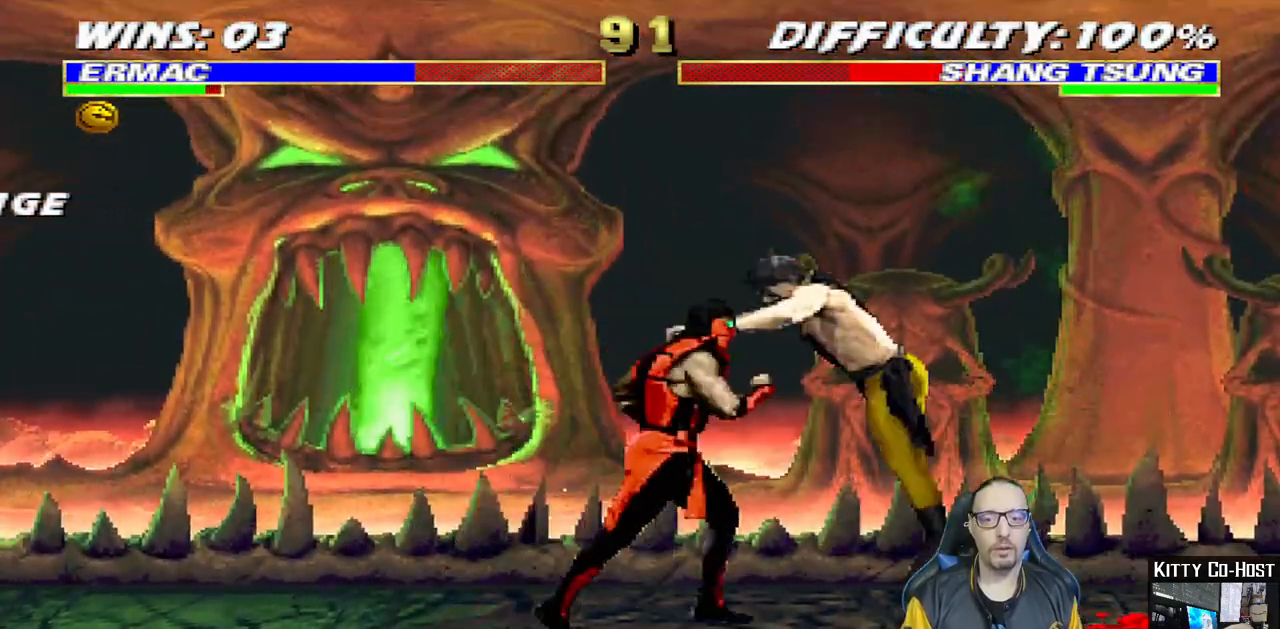
{"dt_ms": 1000, "buttons": ["CROSS"], "left_stick": "center", "right_stick": "center"}
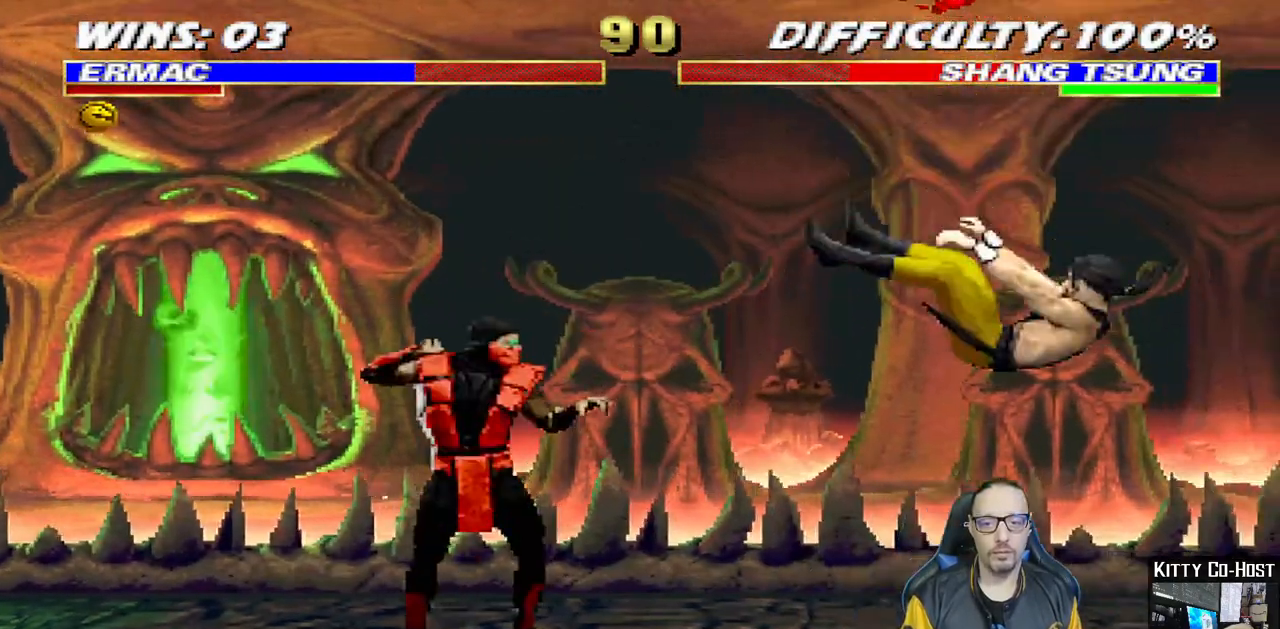
{"dt_ms": 500, "buttons": ["DPAD_RIGHT"], "left_stick": "center", "right_stick": "center", "events": [[50, "CROSS", "up"], [367, "DPAD_RIGHT", "down"]]}
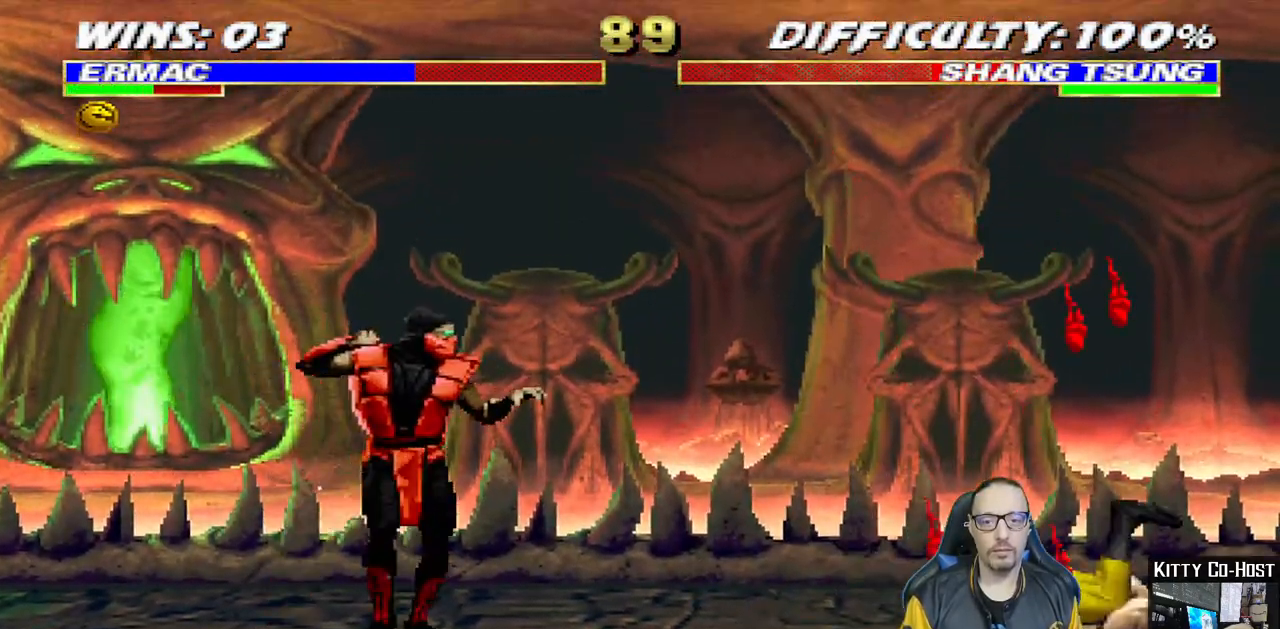
{"dt_ms": 500, "buttons": ["DPAD_UP", "DPAD_RIGHT"], "left_stick": "center", "right_stick": "center", "events": [[33, "DPAD_RIGHT", "up"], [117, "DPAD_LEFT", "down"], [317, "DPAD_LEFT", "up"], [383, "DPAD_RIGHT", "down"], [400, "DPAD_UP", "down"]]}
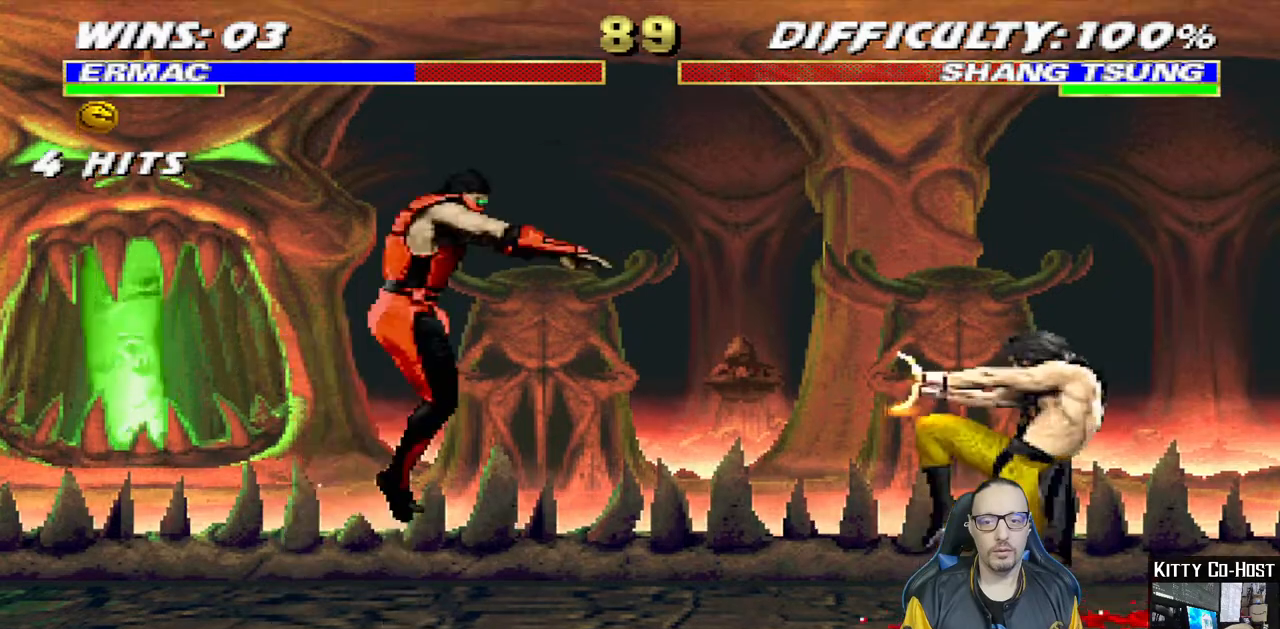
{"dt_ms": 500, "buttons": [], "left_stick": "center", "right_stick": "center", "events": [[317, "DPAD_UP", "up"], [333, "DPAD_RIGHT", "up"], [350, "SQUARE", "down"], [433, "SQUARE", "up"]]}
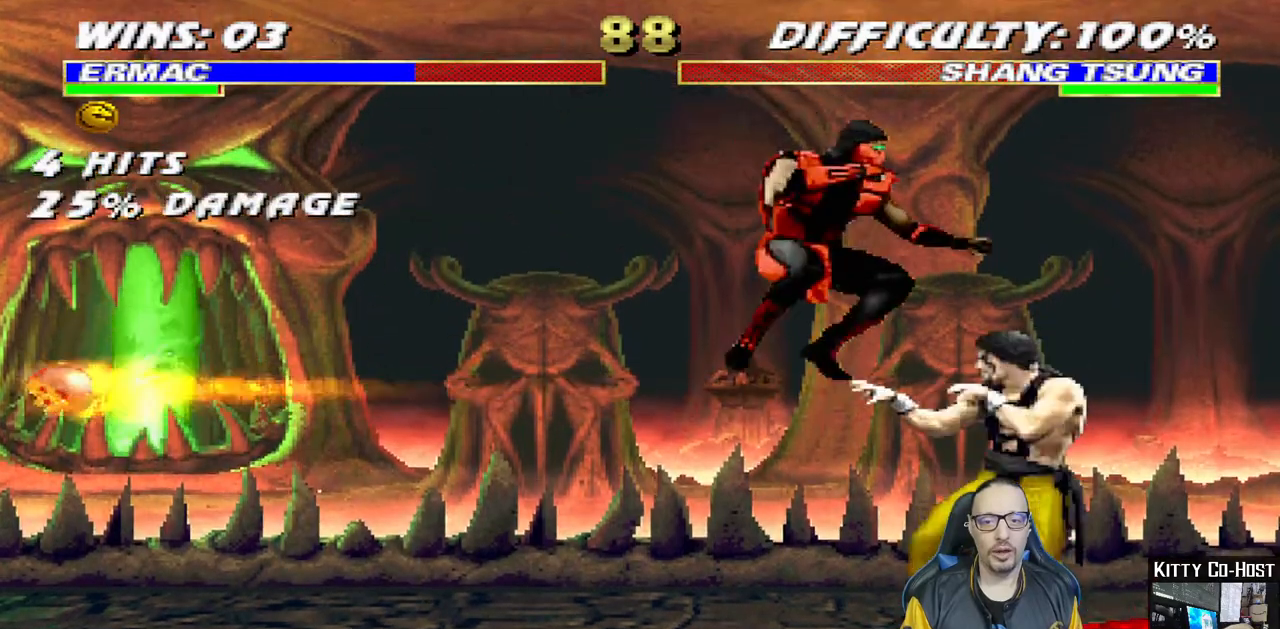
{"dt_ms": 500, "buttons": ["CROSS"], "left_stick": "center", "right_stick": "center", "events": [[33, "TRIANGLE", "down"], [117, "TRIANGLE", "up"], [250, "CROSS", "down"], [333, "CROSS", "up"], [400, "CROSS", "down"]]}
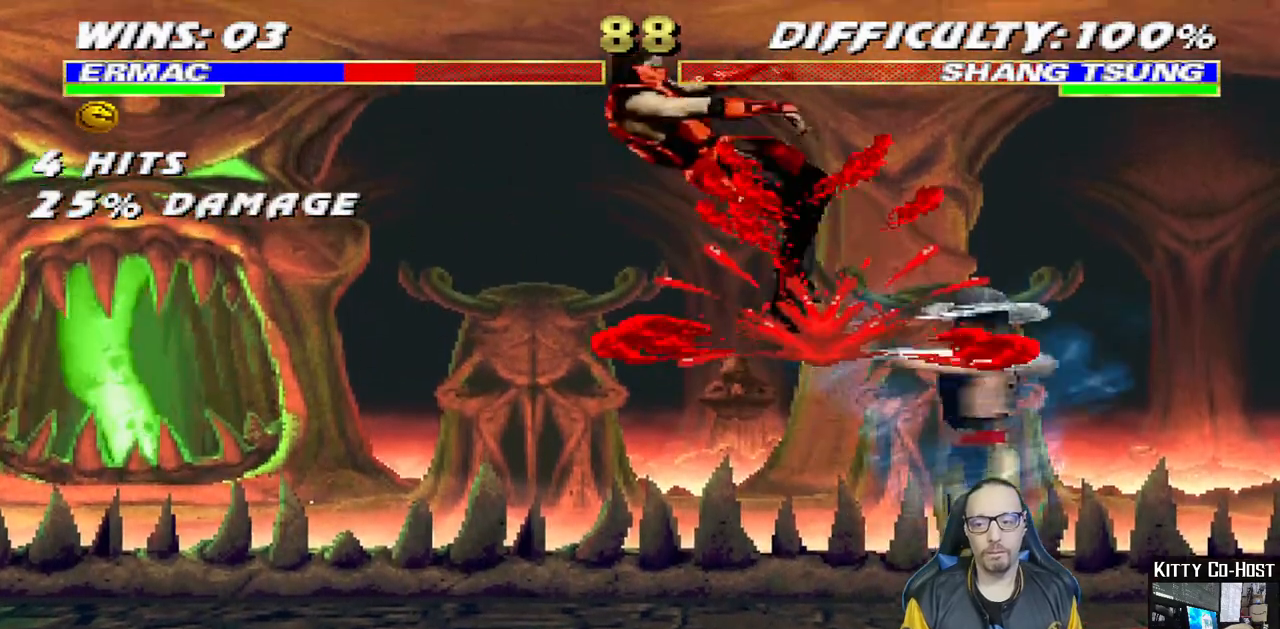
{"dt_ms": 500, "buttons": ["DPAD_DOWN", "DPAD_LEFT"], "left_stick": "center", "right_stick": "center", "events": [[100, "CROSS", "up"], [167, "DPAD_DOWN", "down"], [233, "DPAD_LEFT", "down"]]}
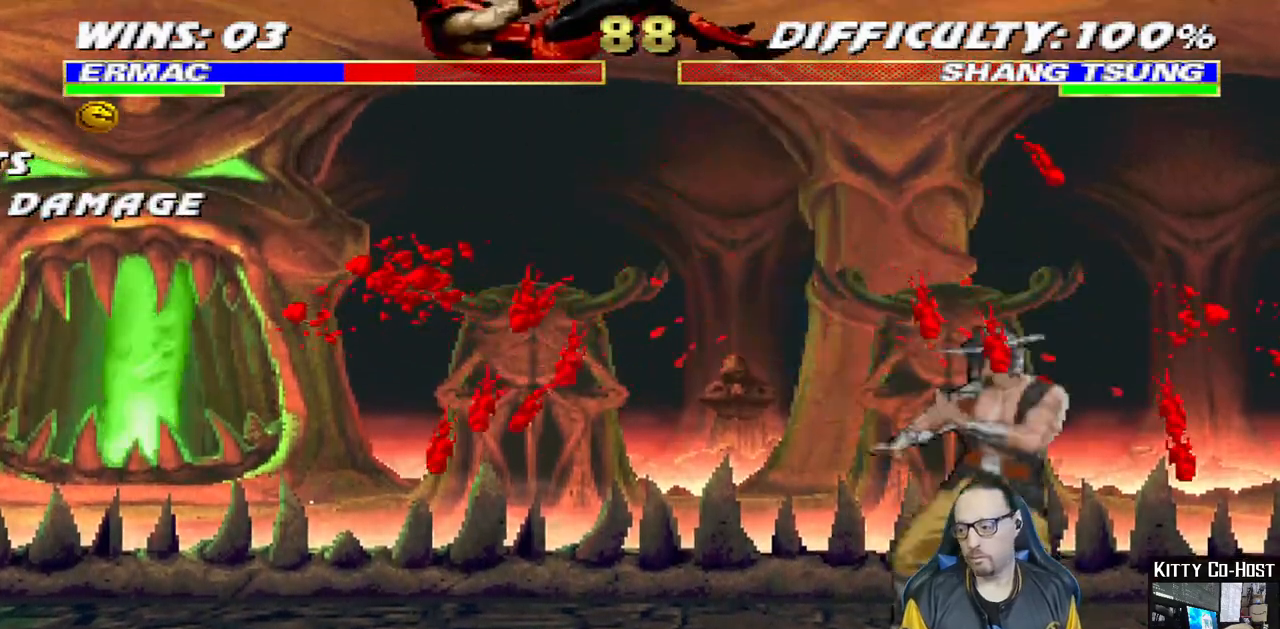
{"dt_ms": 500, "buttons": ["DPAD_DOWN", "DPAD_LEFT"], "left_stick": "center", "right_stick": "center", "events": []}
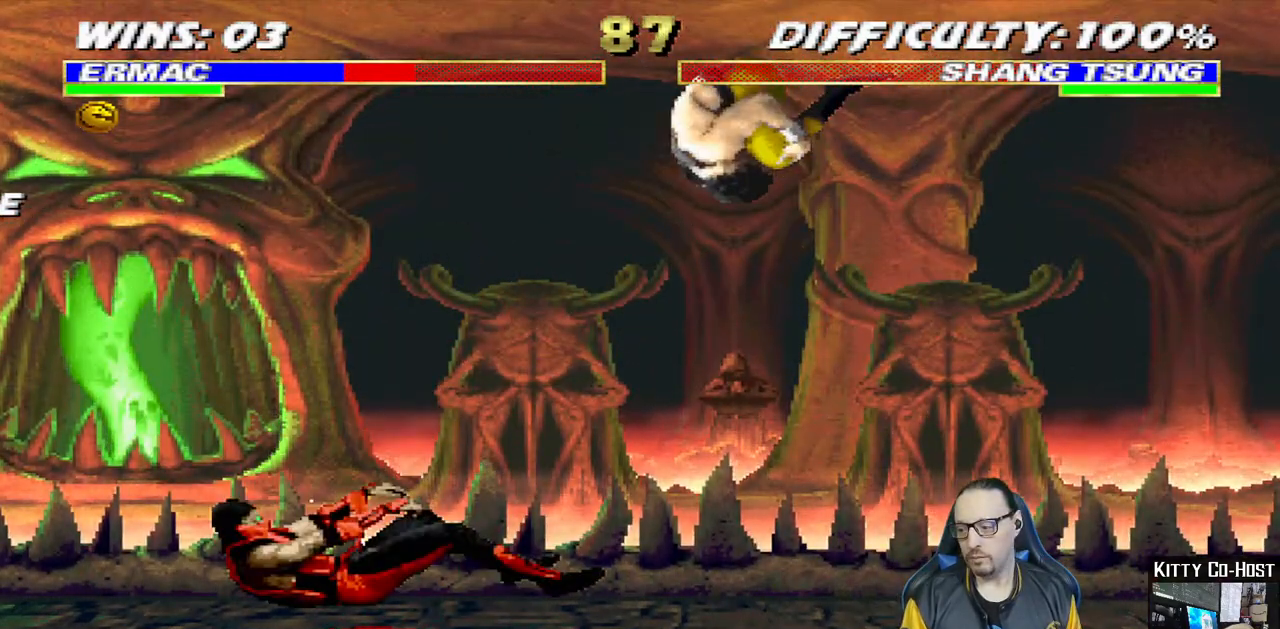
{"dt_ms": 500, "buttons": ["DPAD_DOWN", "DPAD_LEFT"], "left_stick": "center", "right_stick": "center", "events": []}
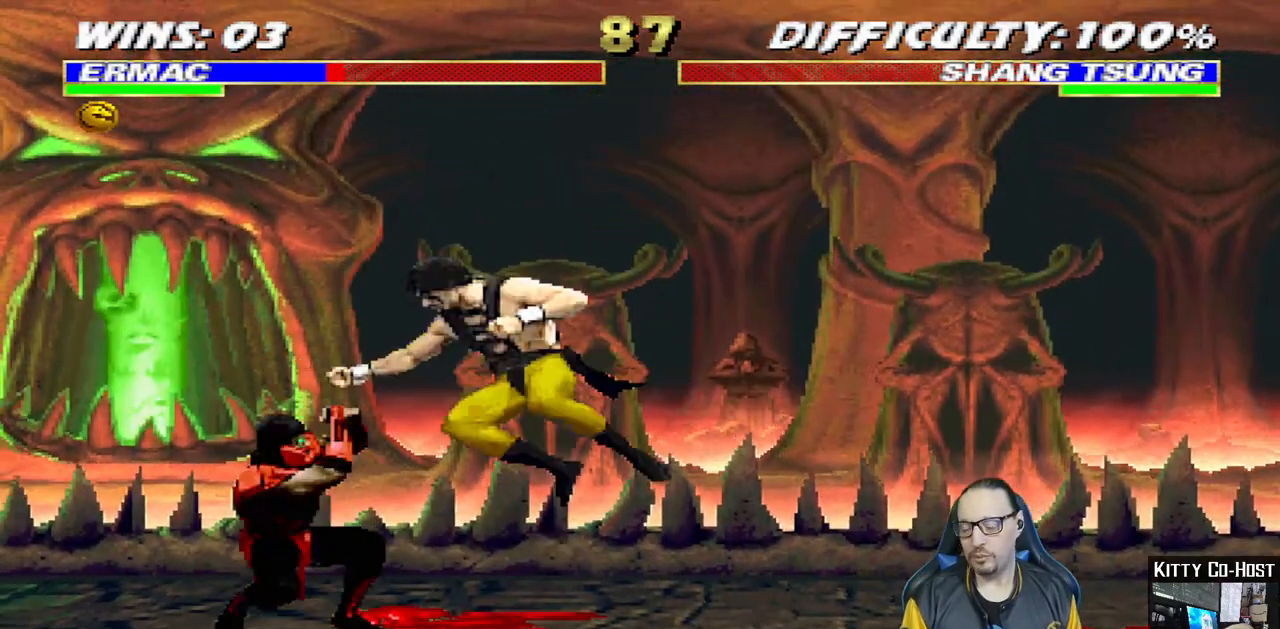
{"dt_ms": 1000, "buttons": [], "left_stick": "center", "right_stick": "center"}
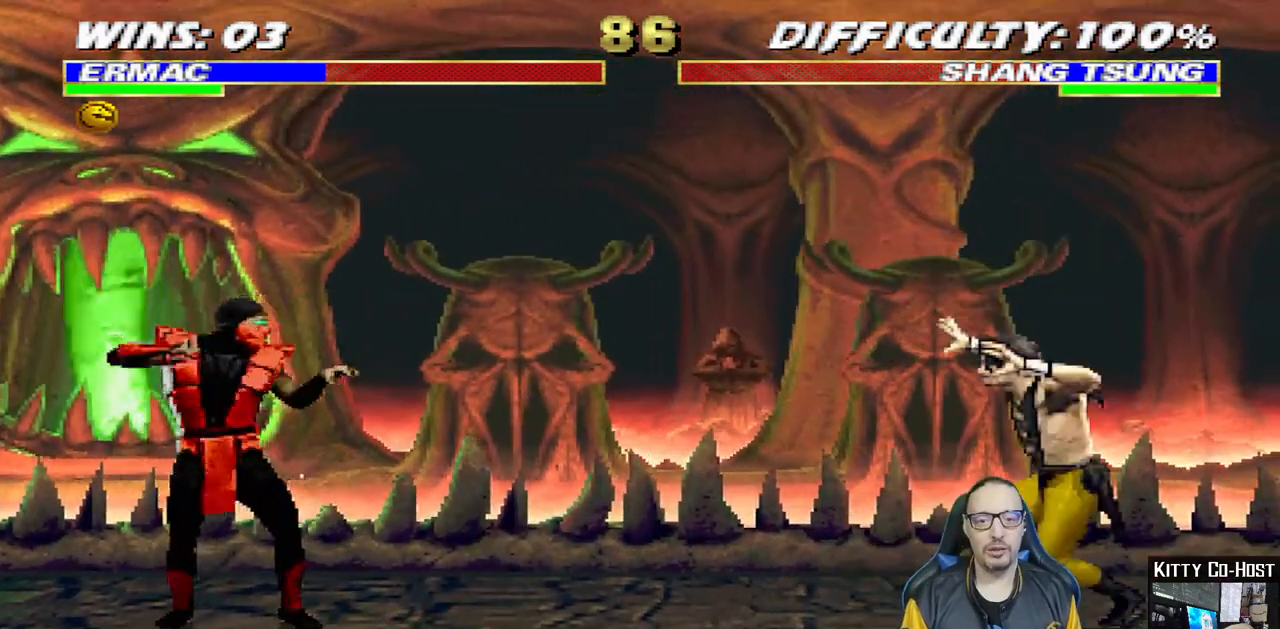
{"dt_ms": 500, "buttons": ["DPAD_UP", "DPAD_RIGHT"], "left_stick": "center", "right_stick": "center"}
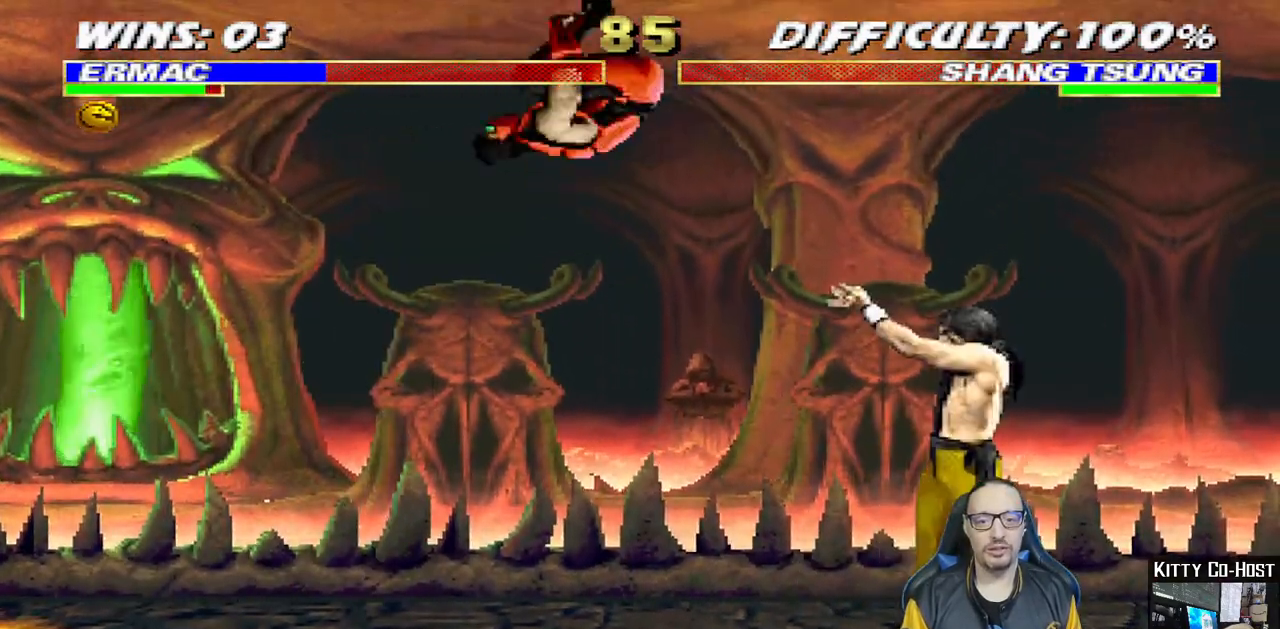
{"dt_ms": 500, "buttons": ["SQUARE"], "left_stick": "center", "right_stick": "center", "events": [[33, "DPAD_UP", "up"], [50, "DPAD_RIGHT", "up"], [133, "SQUARE", "down"], [217, "SQUARE", "up"], [317, "SQUARE", "down"], [383, "SQUARE", "up"], [483, "SQUARE", "down"]]}
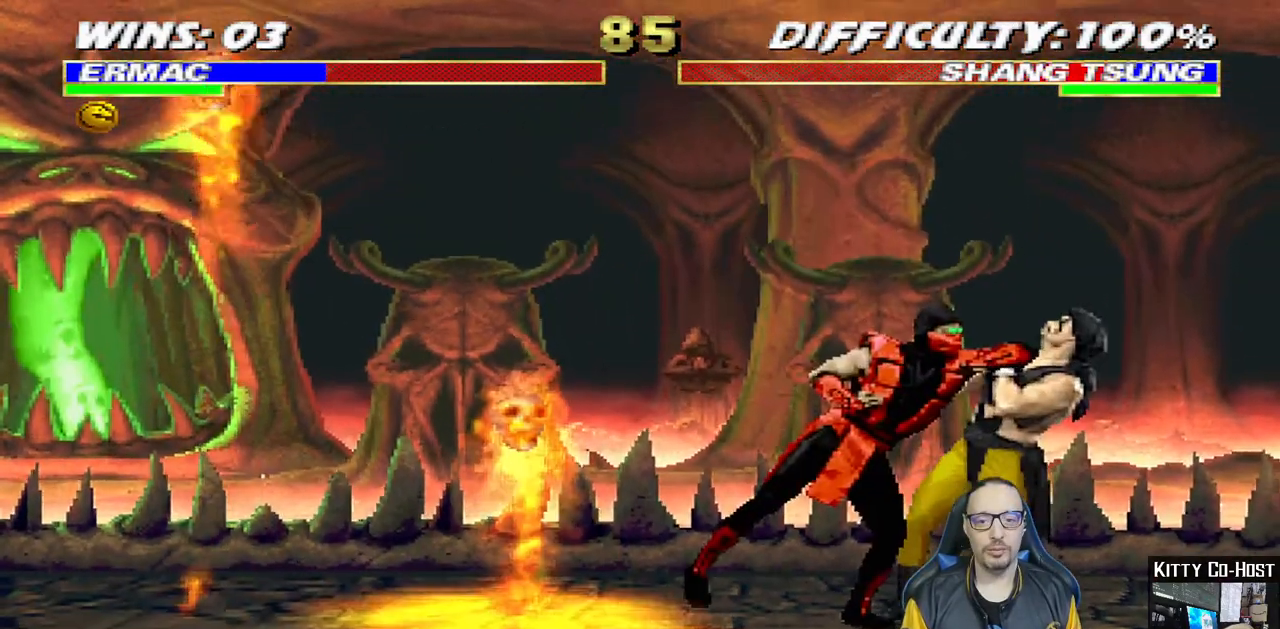
{"dt_ms": 500, "buttons": ["CIRCLE", "TRIANGLE", "DPAD_LEFT"], "left_stick": "center", "right_stick": "center", "events": [[33, "SQUARE", "up"], [117, "DPAD_LEFT", "down"], [117, "SQUARE", "down"], [150, "CROSS", "down"], [167, "SQUARE", "up"], [267, "CROSS", "up"], [283, "CIRCLE", "down"], [300, "CIRCLE", "up"], [350, "CIRCLE", "down"], [350, "TRIANGLE", "down"], [400, "CIRCLE", "up"], [417, "TRIANGLE", "up"], [467, "CIRCLE", "down"], [467, "TRIANGLE", "down"]]}
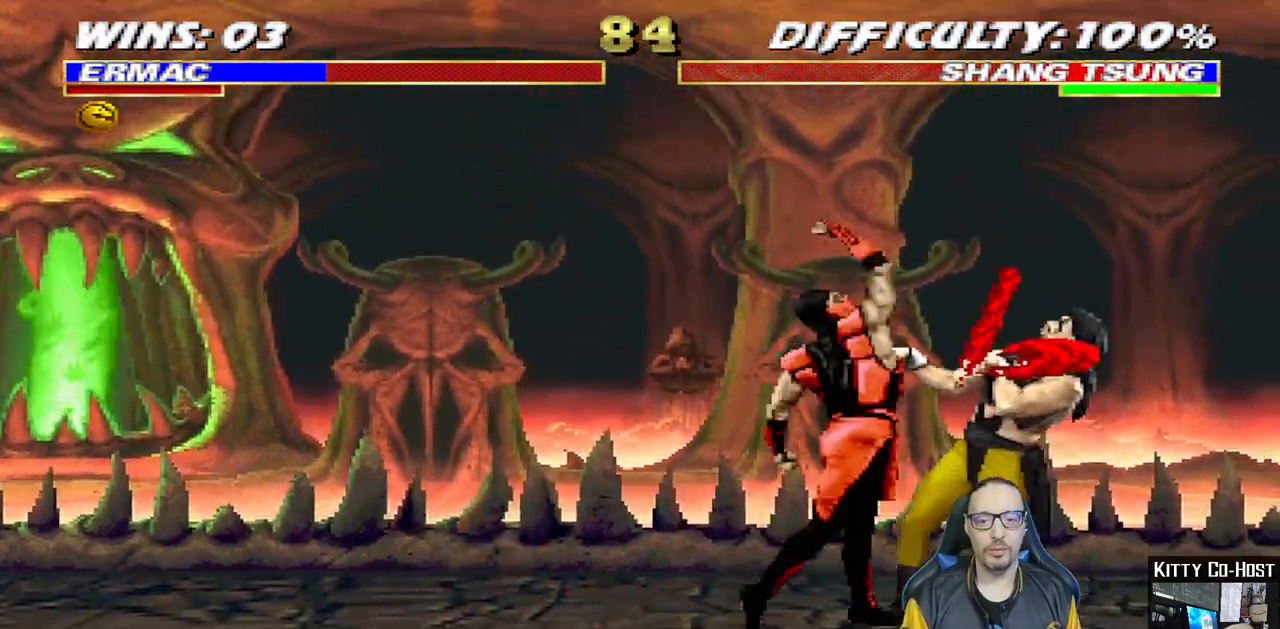
{"dt_ms": 500, "buttons": ["DPAD_LEFT"], "left_stick": "center", "right_stick": "center", "events": [[50, "CIRCLE", "up"], [50, "TRIANGLE", "up"], [117, "TRIANGLE", "down"], [283, "TRIANGLE", "up"], [350, "TRIANGLE", "down"], [467, "TRIANGLE", "up"]]}
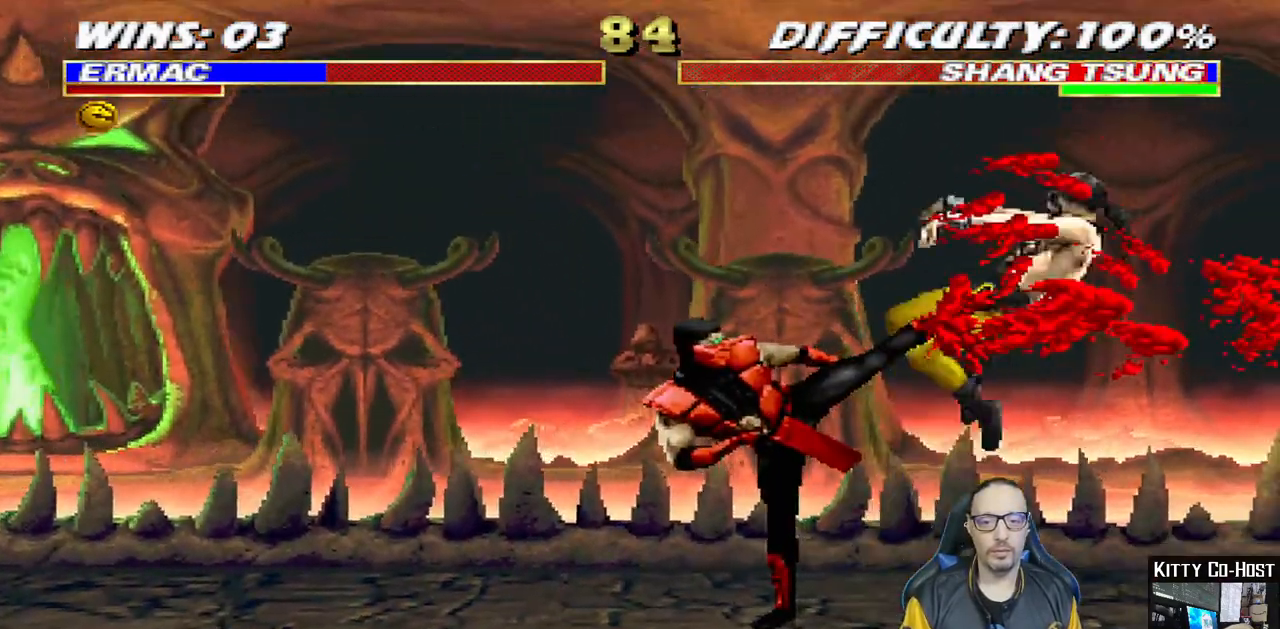
{"dt_ms": 500, "buttons": ["DPAD_RIGHT"], "left_stick": "center", "right_stick": "center", "events": [[17, "TRIANGLE", "down"], [117, "DPAD_LEFT", "up"], [167, "TRIANGLE", "up"], [367, "DPAD_RIGHT", "down"]]}
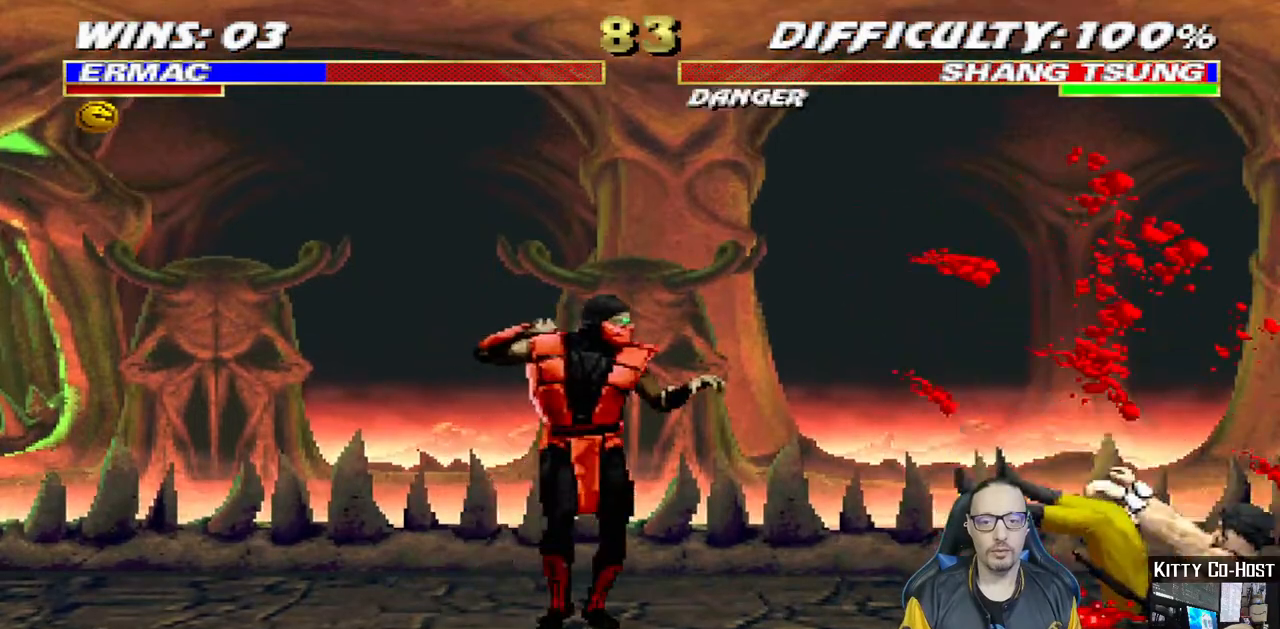
{"dt_ms": 500, "buttons": ["DPAD_LEFT"], "left_stick": "center", "right_stick": "center", "events": [[67, "DPAD_UP", "down"], [233, "DPAD_RIGHT", "up"], [233, "DPAD_UP", "up"], [300, "DPAD_LEFT", "down"]]}
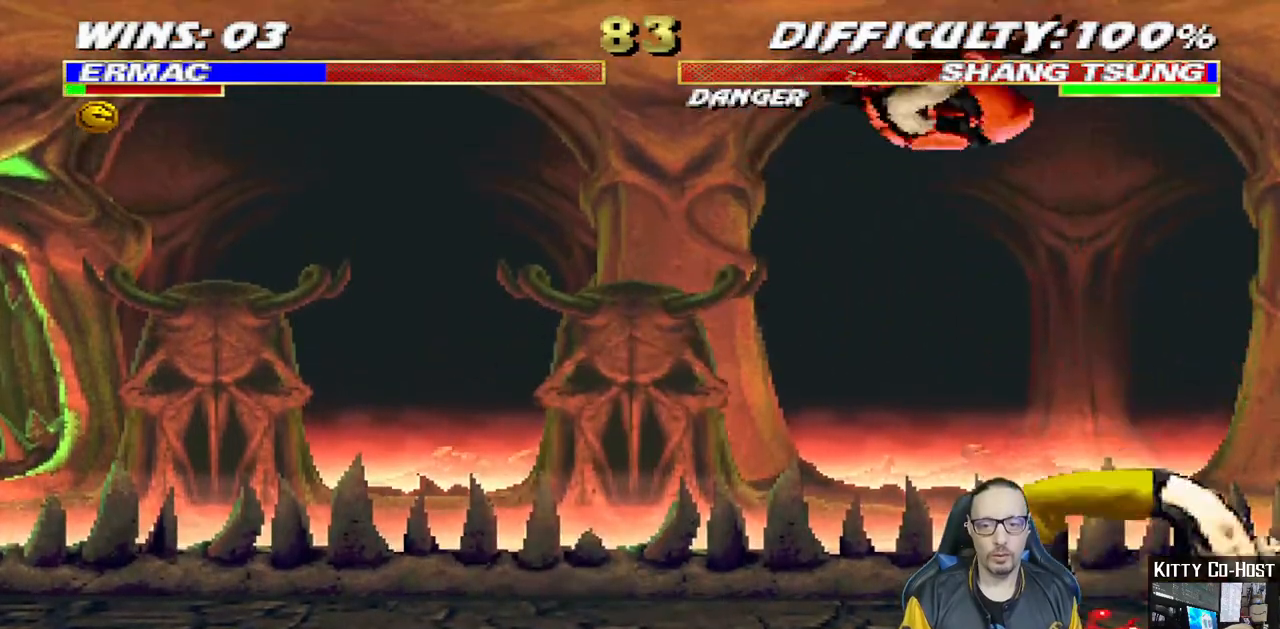
{"dt_ms": 500, "buttons": ["CROSS", "SQUARE", "DPAD_LEFT"], "left_stick": "center", "right_stick": "center", "events": [[17, "SQUARE", "down"], [133, "SQUARE", "up"], [217, "SQUARE", "down"], [283, "SQUARE", "up"], [383, "SQUARE", "down"], [433, "SQUARE", "up"], [483, "SQUARE", "down"], [500, "CROSS", "down"]]}
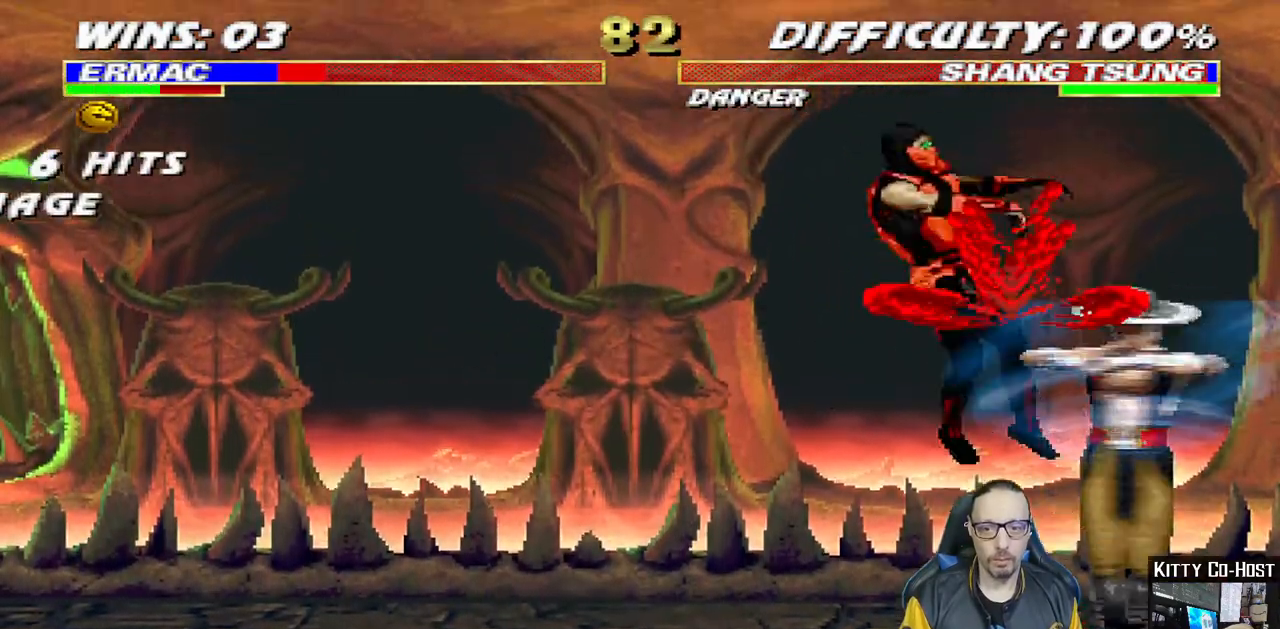
{"dt_ms": 500, "buttons": ["DPAD_DOWN"], "left_stick": "center", "right_stick": "center", "events": [[17, "SQUARE", "up"], [117, "CROSS", "up"], [250, "DPAD_LEFT", "up"], [300, "DPAD_DOWN", "down"], [383, "DPAD_LEFT", "down"], [500, "DPAD_LEFT", "up"]]}